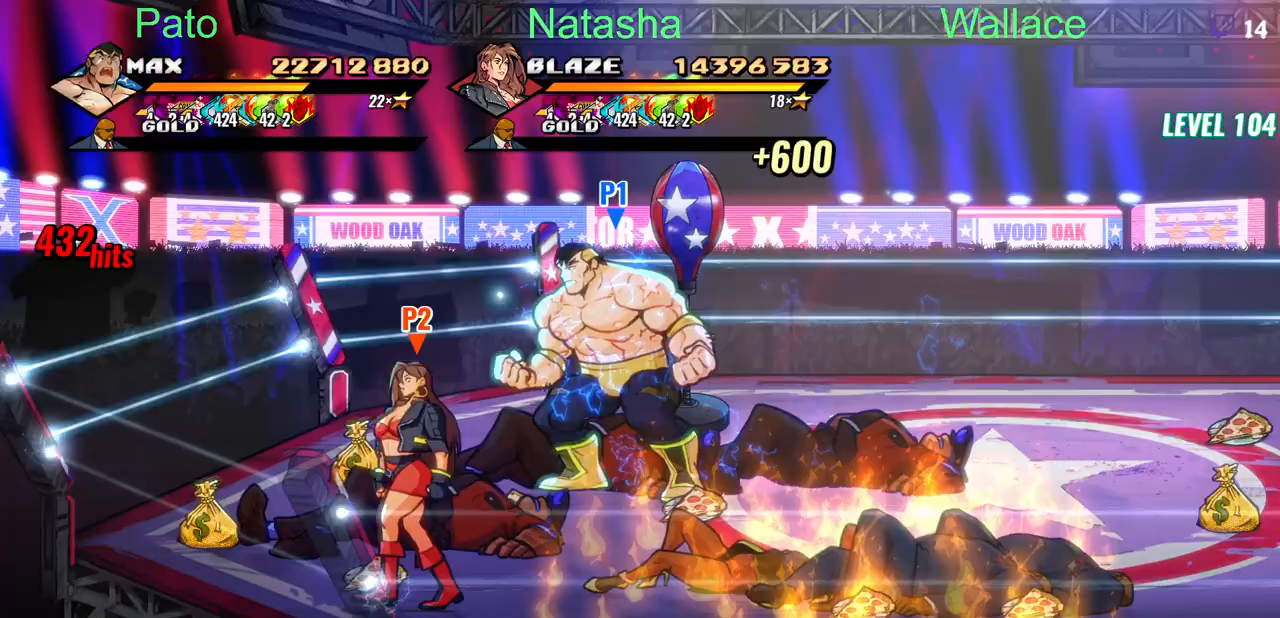
Gameplay with a controller (PlayStation layout); each line is a JSON object with the inputs held at the frame after it (dt_ms = milliseconds from this image to that frame). "events" lists button and stick changes between this image and that frame as [ms after this image, input, new state], when the widget could be followed in between. Not read: L1 L3 R3 left_stick right_stick.
{"dt_ms": 500, "buttons": [], "events": []}
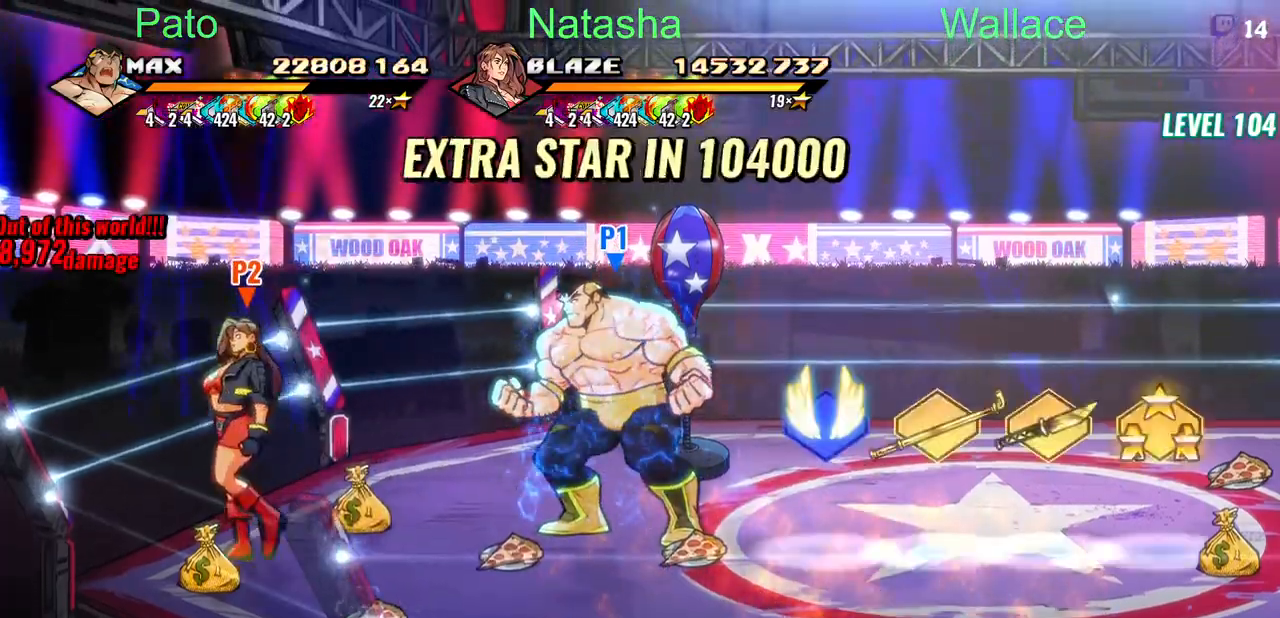
{"dt_ms": 500, "buttons": ["DPAD_RIGHT"], "events": [[433, "DPAD_RIGHT", "down"]]}
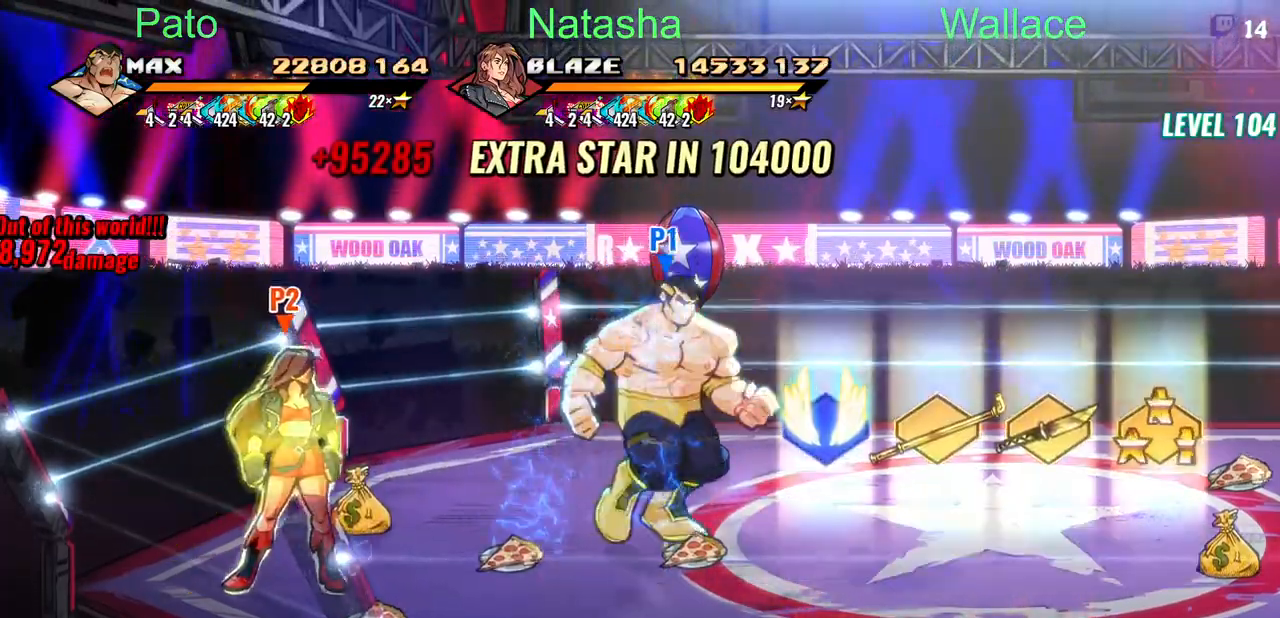
{"dt_ms": 500, "buttons": [], "events": [[367, "CIRCLE", "down"], [383, "DPAD_RIGHT", "up"], [500, "CIRCLE", "up"]]}
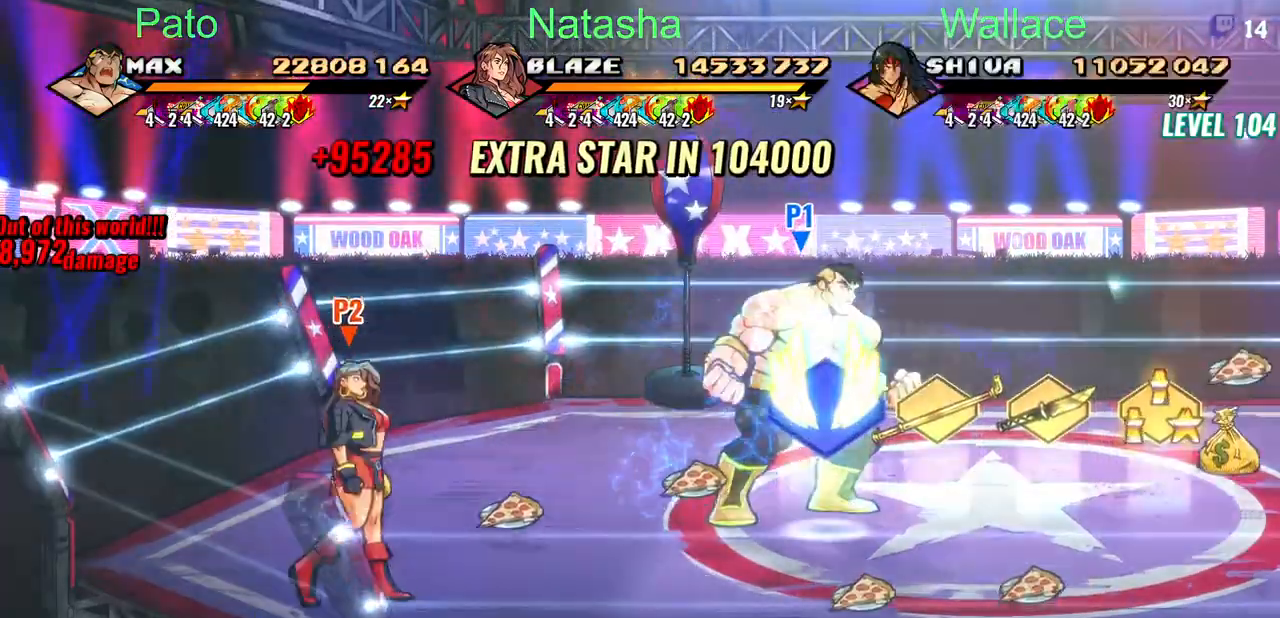
{"dt_ms": 500, "buttons": ["DPAD_LEFT"], "events": [[67, "DPAD_UP", "down"], [250, "DPAD_LEFT", "down"], [267, "DPAD_UP", "up"], [267, "TRIANGLE", "down"], [283, "DPAD_UP", "down"], [300, "DPAD_UP", "up"], [367, "TRIANGLE", "up"]]}
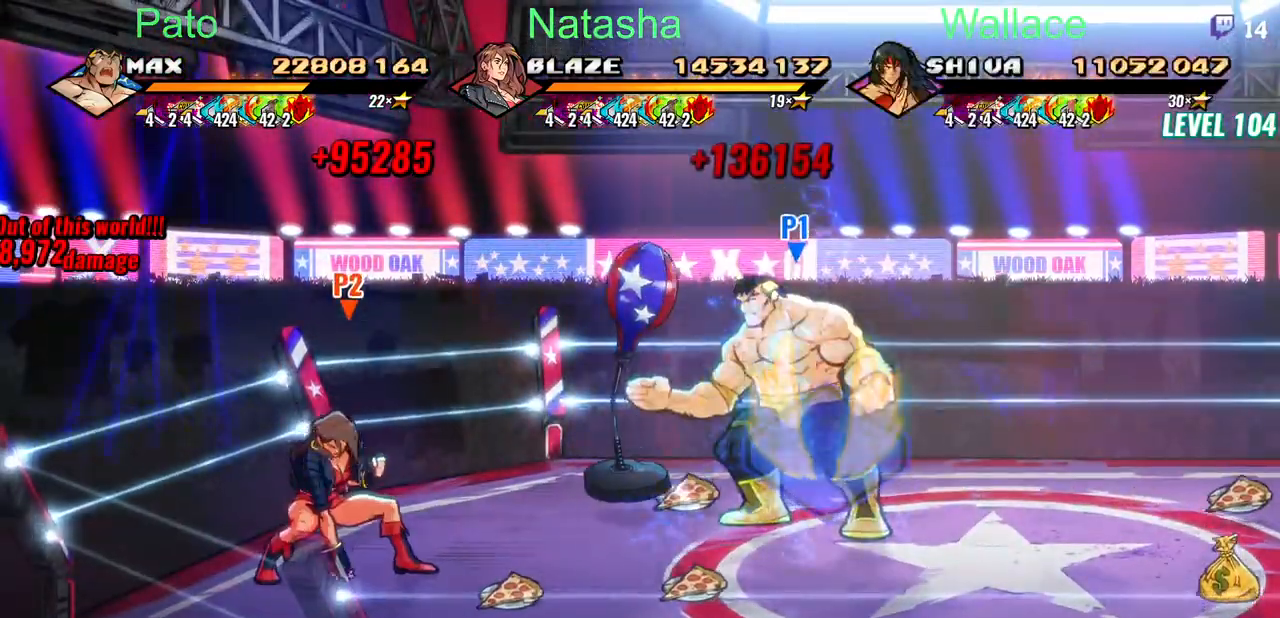
{"dt_ms": 500, "buttons": ["DPAD_RIGHT"], "events": [[17, "DPAD_LEFT", "up"], [50, "DPAD_DOWN", "down"], [183, "DPAD_RIGHT", "down"], [417, "DPAD_DOWN", "up"]]}
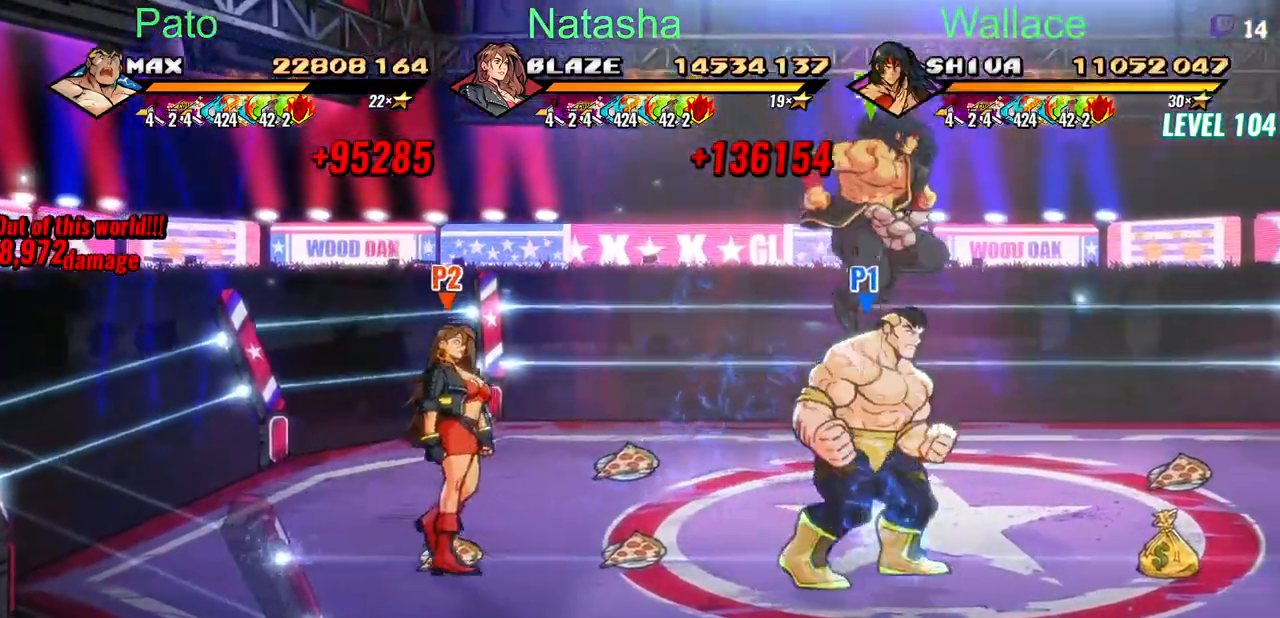
{"dt_ms": 500, "buttons": ["DPAD_RIGHT"], "events": []}
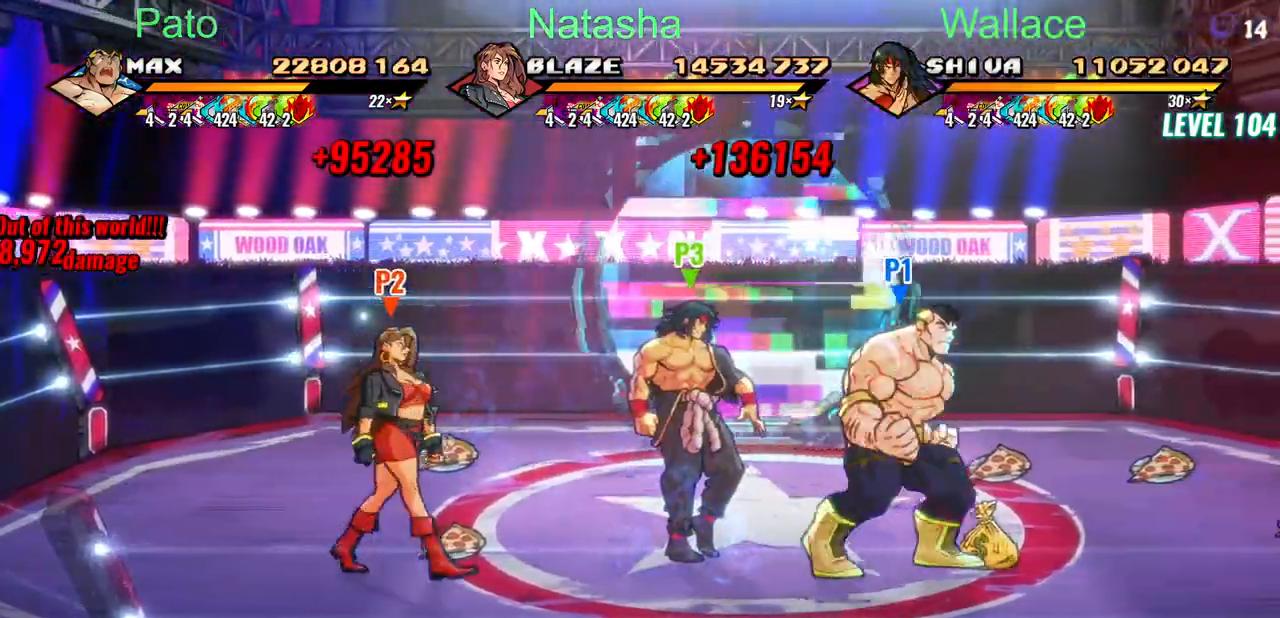
{"dt_ms": 500, "buttons": ["DPAD_UP", "DPAD_RIGHT"], "events": [[433, "DPAD_UP", "down"]]}
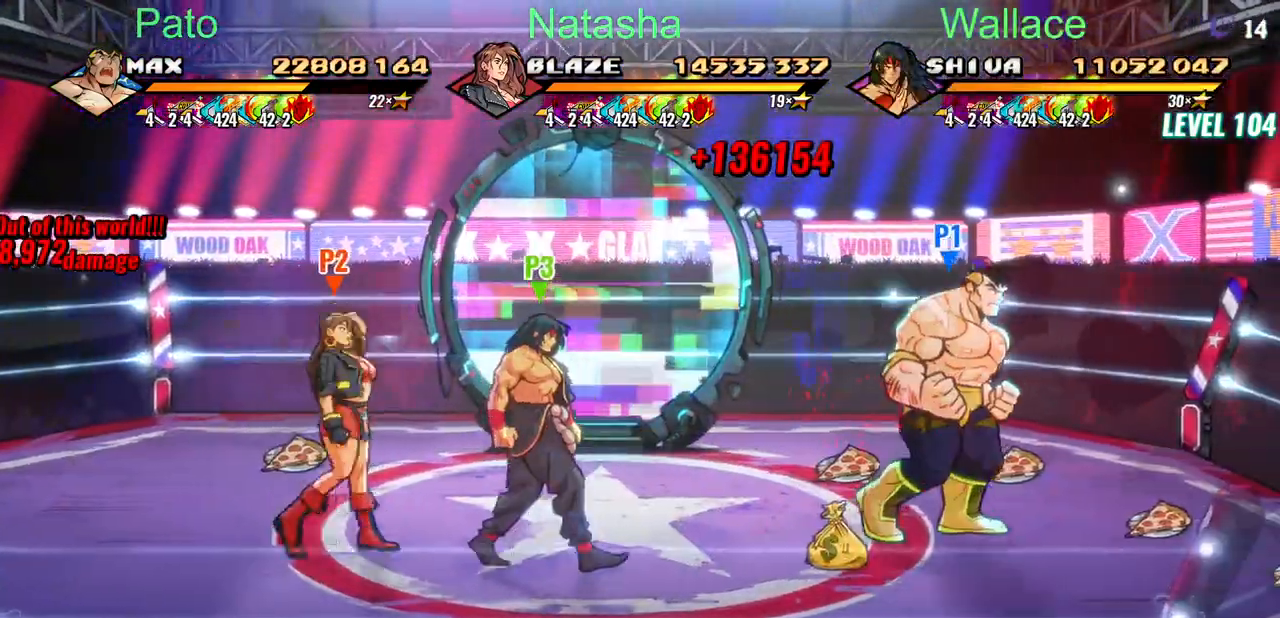
{"dt_ms": 1000, "buttons": ["DPAD_DOWN", "DPAD_RIGHT"]}
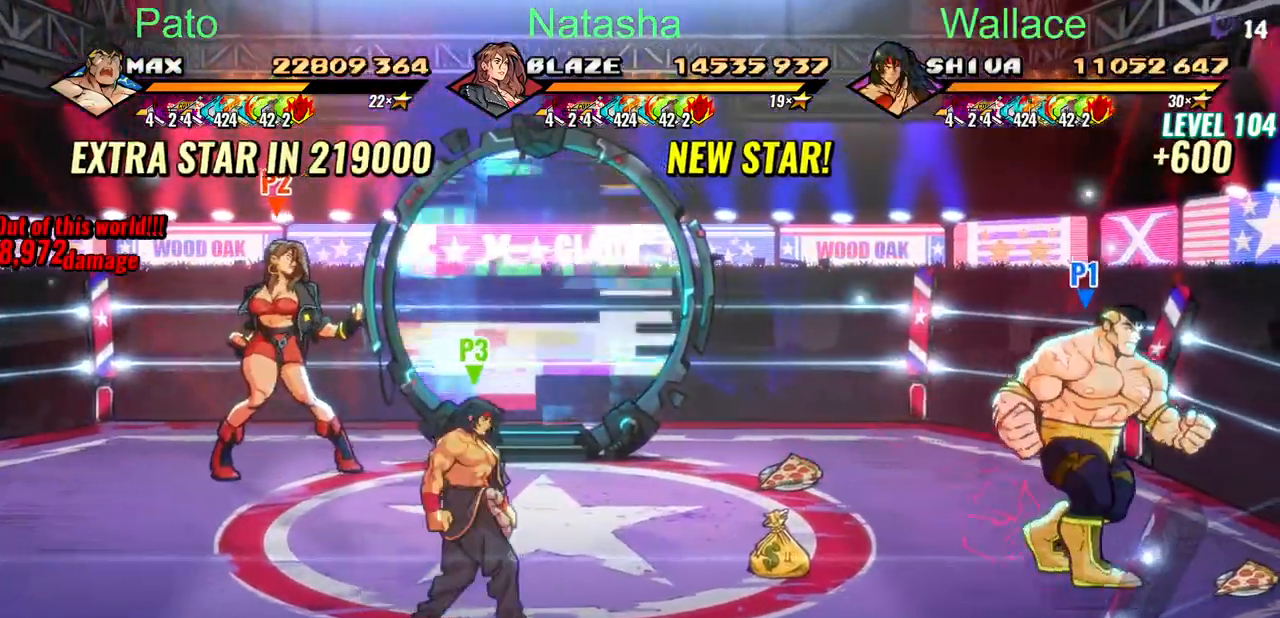
{"dt_ms": 500, "buttons": [], "events": [[417, "CIRCLE", "down"], [500, "CIRCLE", "up"], [500, "DPAD_DOWN", "up"], [500, "DPAD_RIGHT", "up"]]}
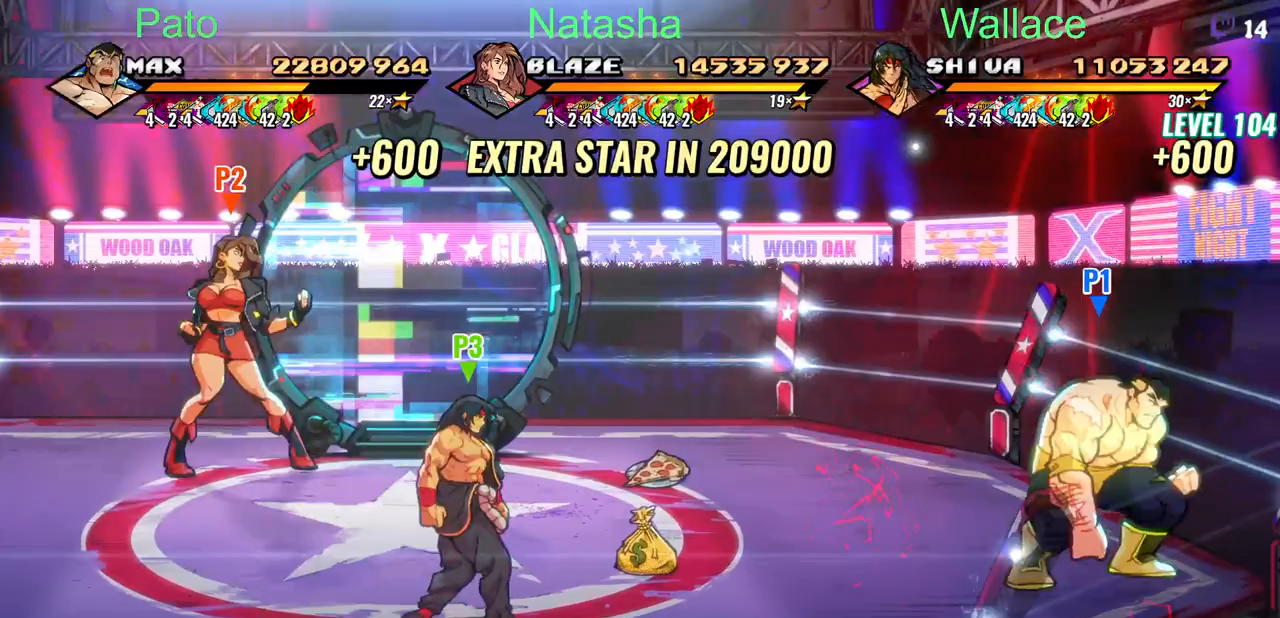
{"dt_ms": 500, "buttons": ["DPAD_DOWN", "DPAD_LEFT"], "events": [[33, "DPAD_DOWN", "down"], [133, "DPAD_LEFT", "down"]]}
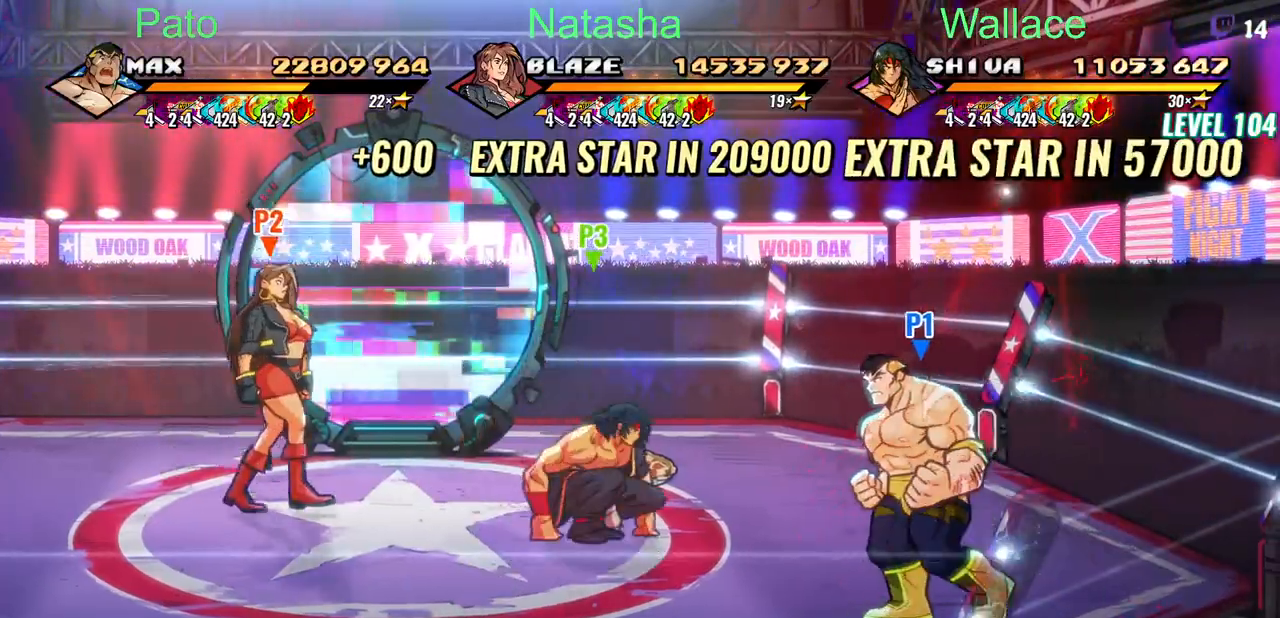
{"dt_ms": 500, "buttons": ["DPAD_LEFT"], "events": [[417, "DPAD_DOWN", "up"]]}
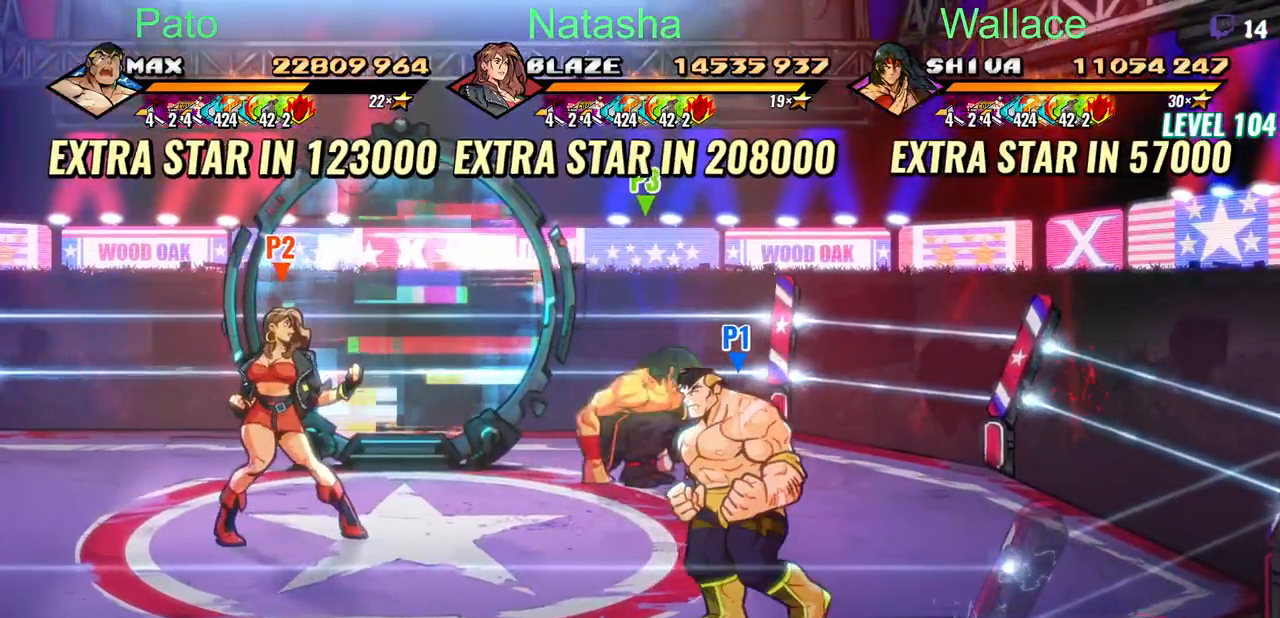
{"dt_ms": 500, "buttons": ["CIRCLE", "DPAD_UP", "DPAD_LEFT"], "events": [[150, "CIRCLE", "down"], [417, "DPAD_UP", "down"]]}
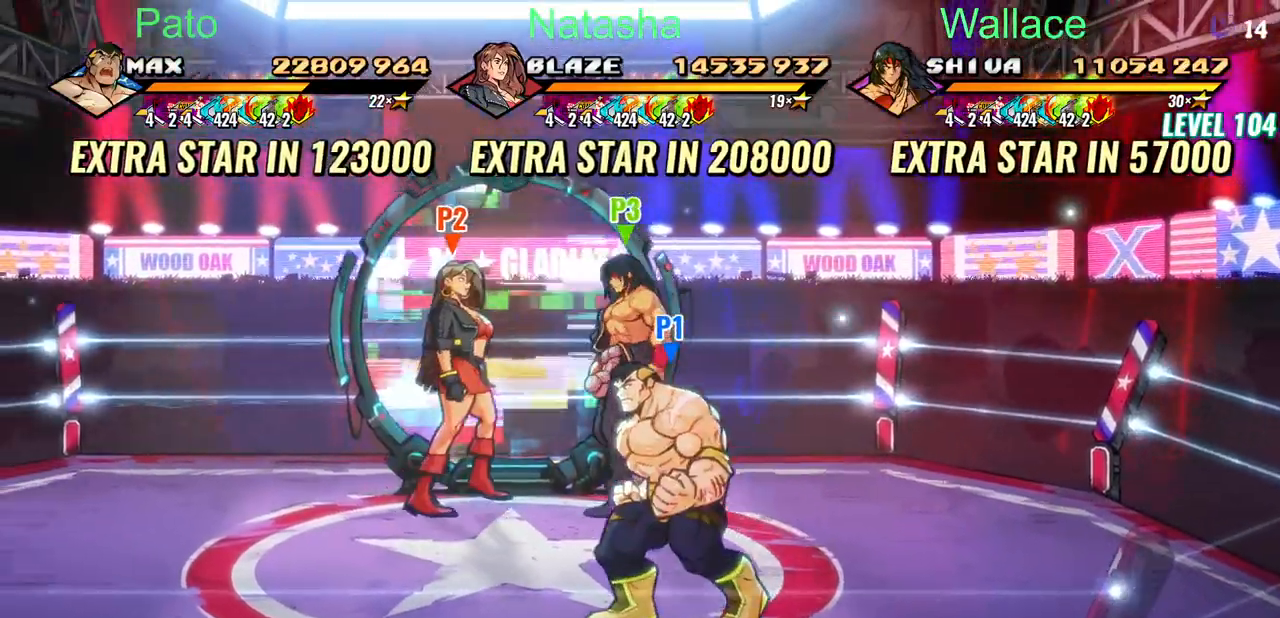
{"dt_ms": 500, "buttons": ["CIRCLE", "DPAD_UP", "DPAD_LEFT"], "events": []}
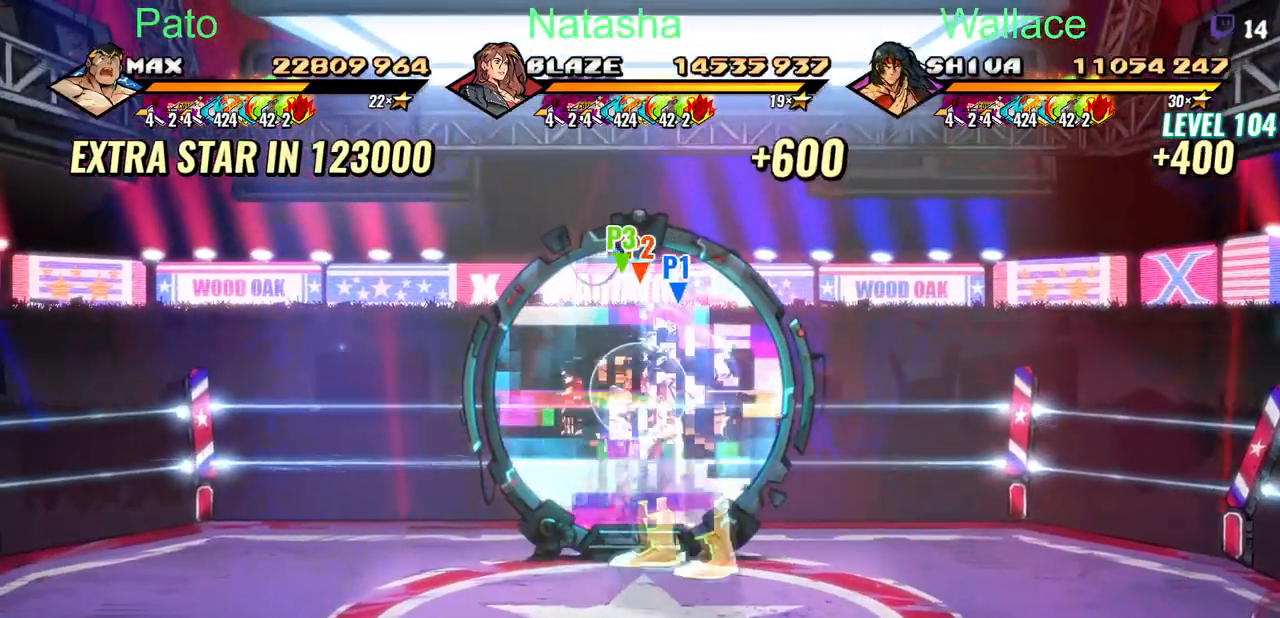
{"dt_ms": 500, "buttons": ["CIRCLE"], "events": [[283, "DPAD_LEFT", "up"], [300, "DPAD_UP", "up"]]}
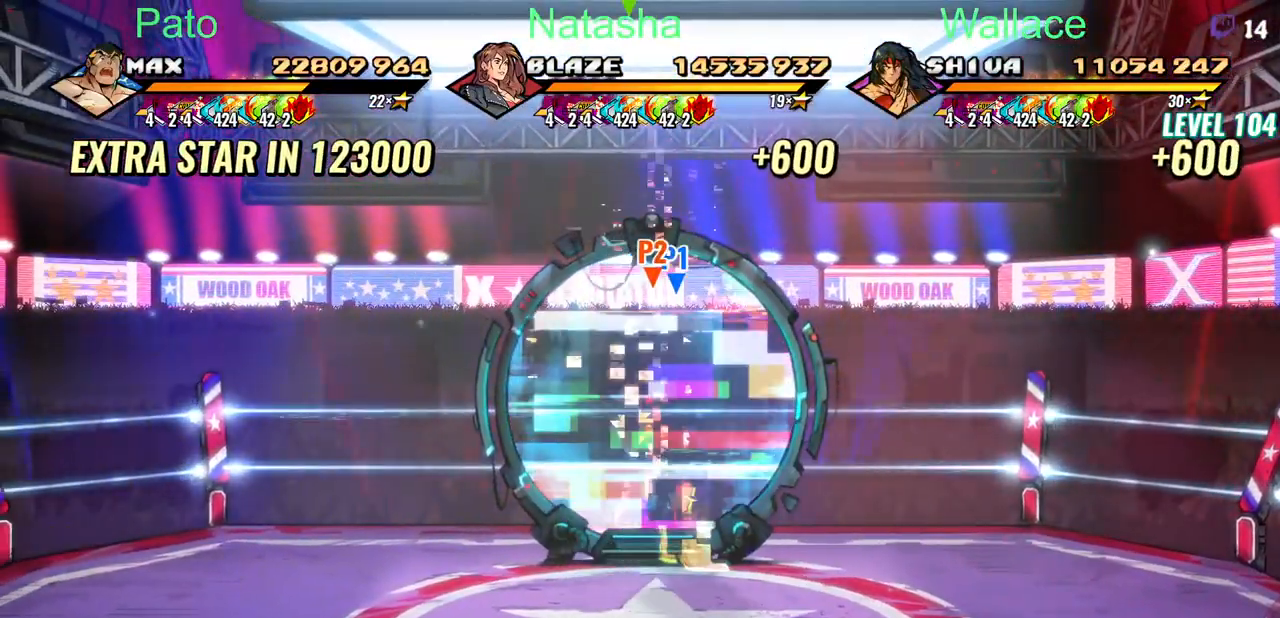
{"dt_ms": 500, "buttons": [], "events": [[150, "CIRCLE", "up"]]}
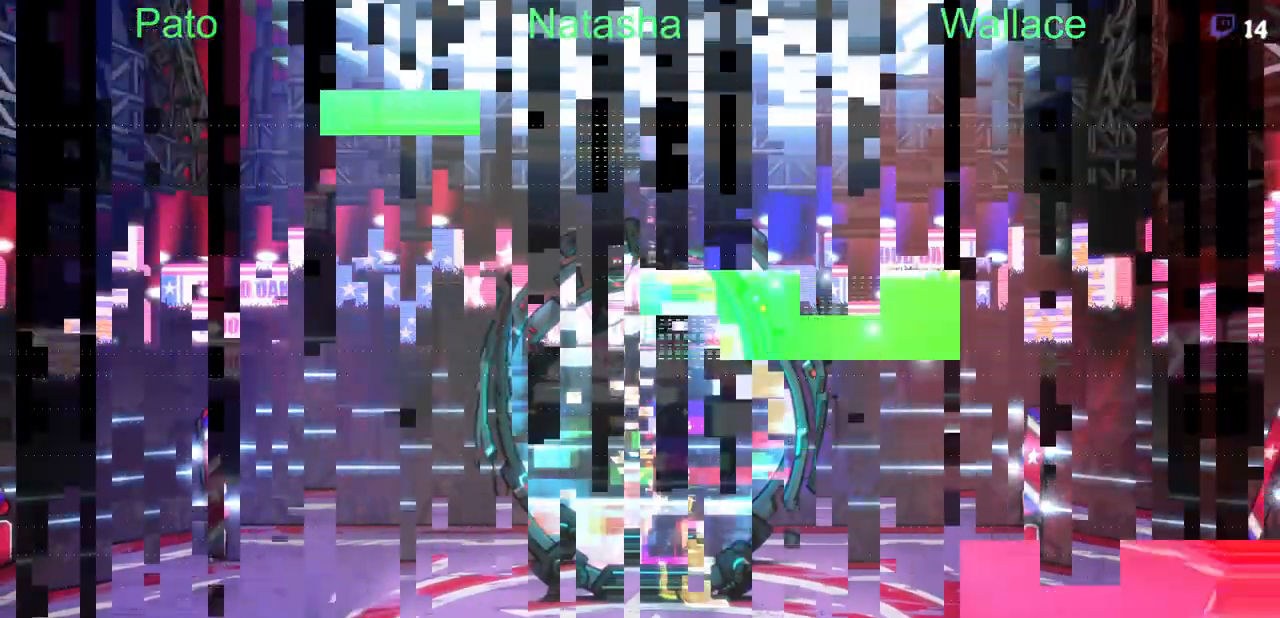
{"dt_ms": 500, "buttons": [], "events": []}
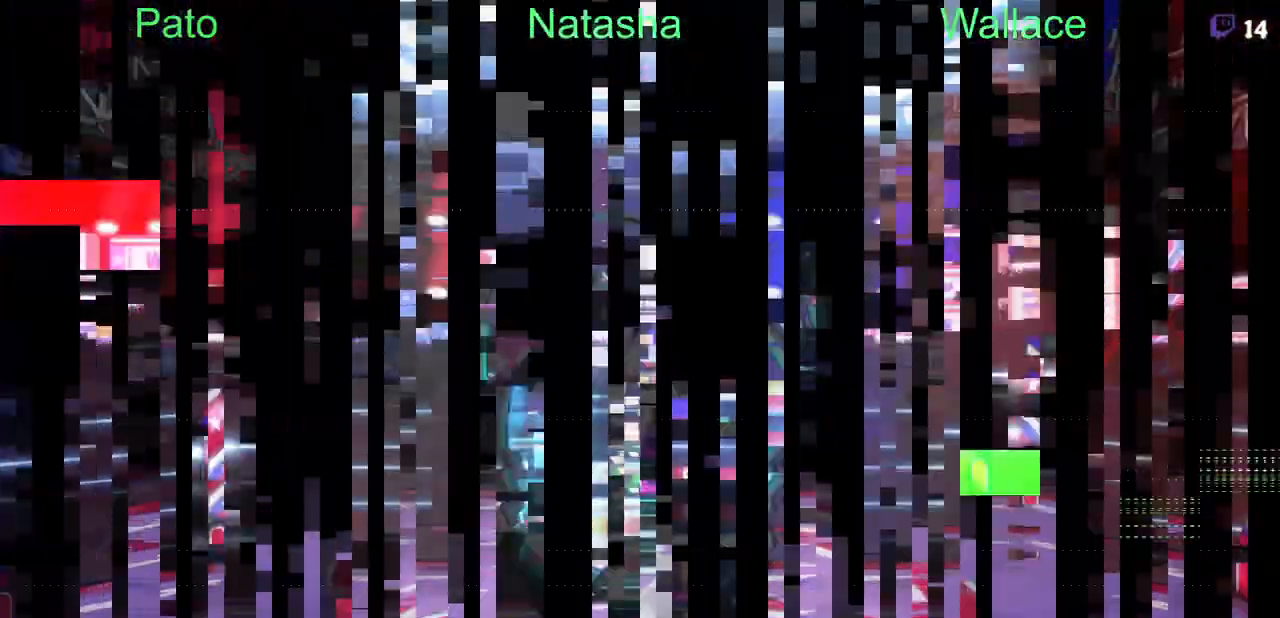
{"dt_ms": 500, "buttons": [], "events": []}